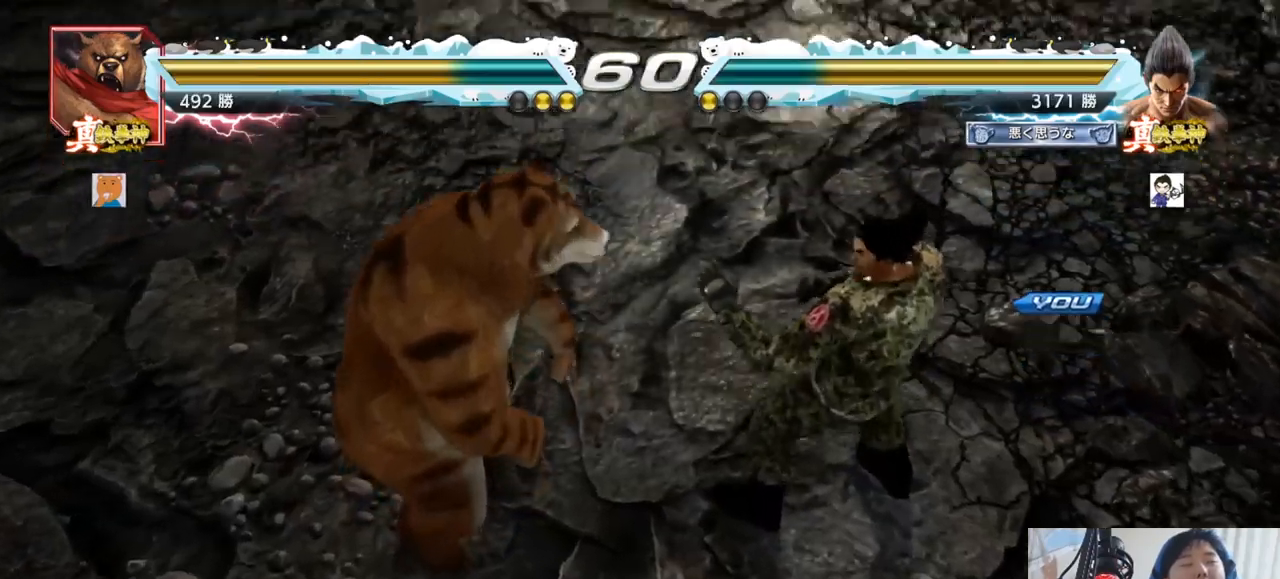
Gameplay with a controller (arcade stick); each line is a JSON object with the inputs held at the frame after it. "events" lists button and stick changes between this image and that frame as [ms after this image, input, new state], when the widget could be followed in between. Not read: L3 R3.
{"buttons": [], "left_stick": "center", "events": []}
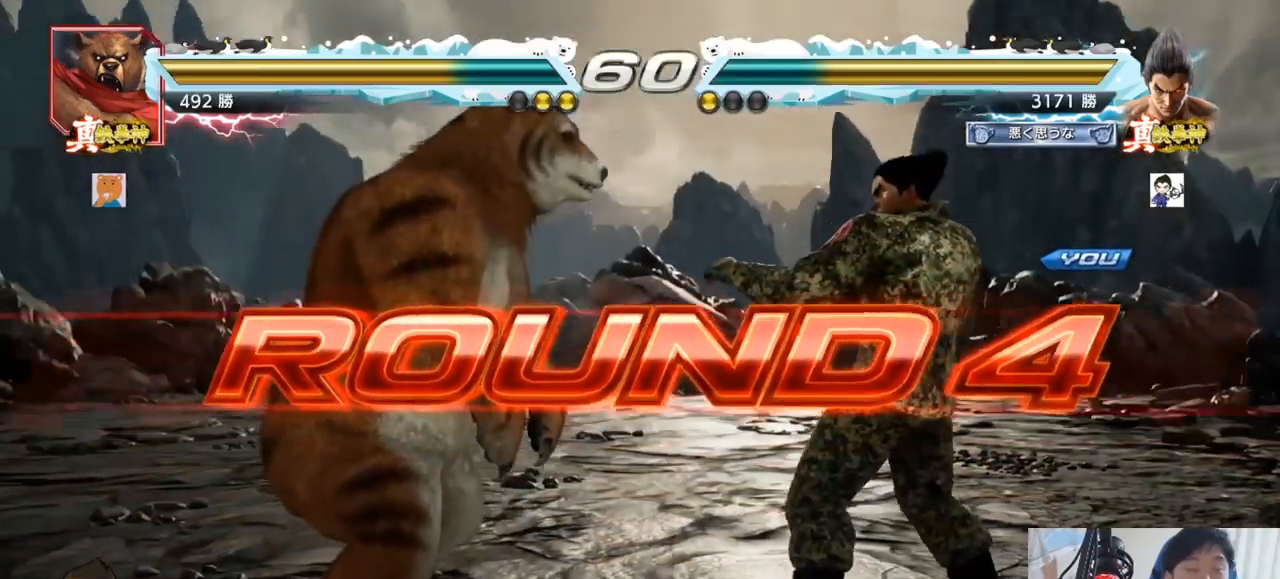
{"buttons": [], "left_stick": "center", "events": []}
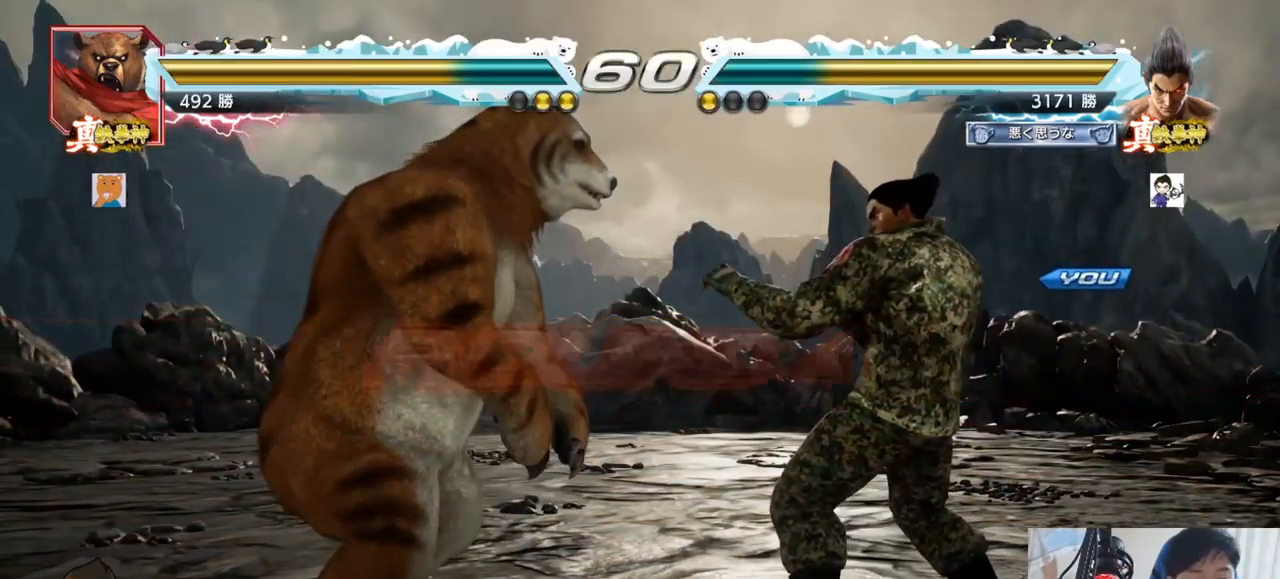
{"buttons": [], "left_stick": "center", "events": []}
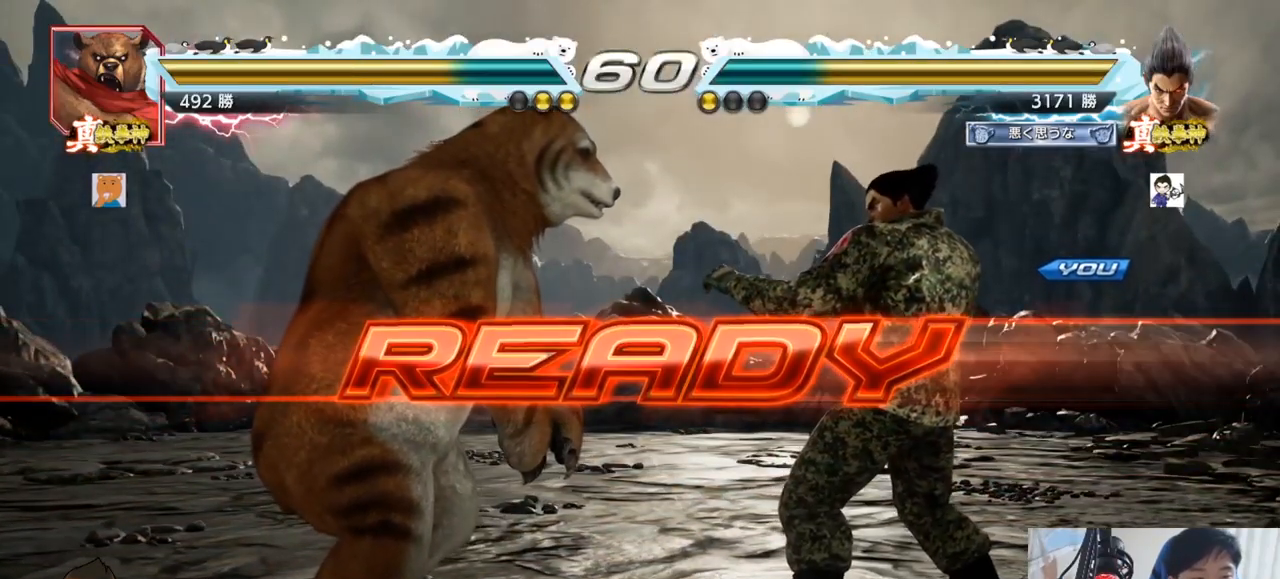
{"buttons": [], "left_stick": "center", "events": [[317, "TRIANGLE", "down"], [367, "SQUARE", "down"], [434, "SQUARE", "up"], [434, "TRIANGLE", "up"]]}
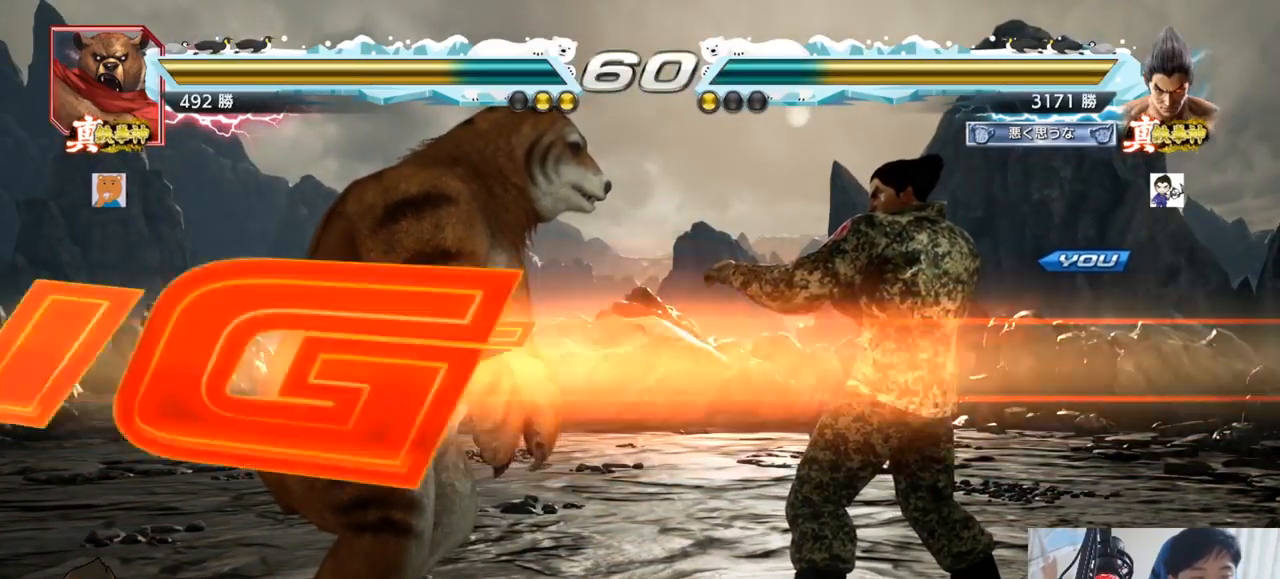
{"buttons": ["TRIANGLE"], "left_stick": "down", "events": [[17, "TRIANGLE", "down"], [33, "SQUARE", "down"], [67, "SQUARE", "up"], [83, "TRIANGLE", "up"], [117, "SQUARE", "down"], [117, "left_stick", "down"], [183, "TRIANGLE", "down"], [217, "TRIANGLE", "up"], [217, "left_stick", "center"], [267, "TRIANGLE", "down"], [417, "SQUARE", "up"], [484, "left_stick", "down"]]}